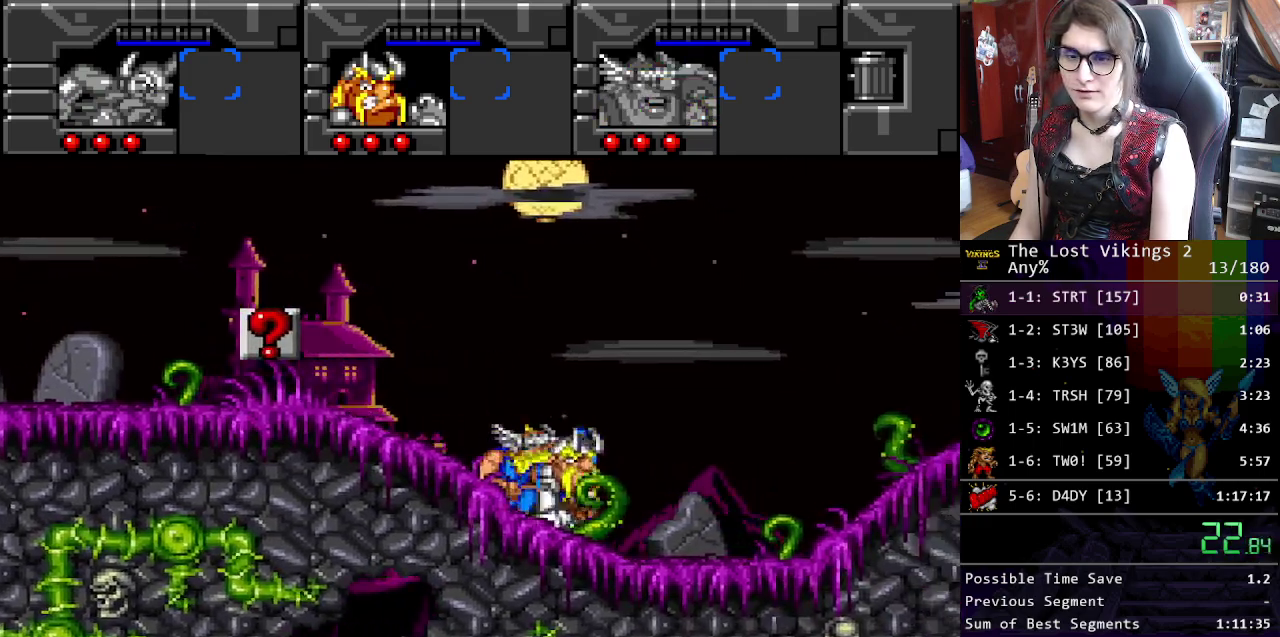
Gameplay with a controller (Nintendo layout); each line is a JSON object with the inputs held at the frame after it. "events" lists button and stick changes between this image and that frame as [ms after this image, input, new state], when the widget could be followed in between. Not read: DPAD_LEFT DPAD_RIGHT L3 R3.
{"buttons": [], "events": []}
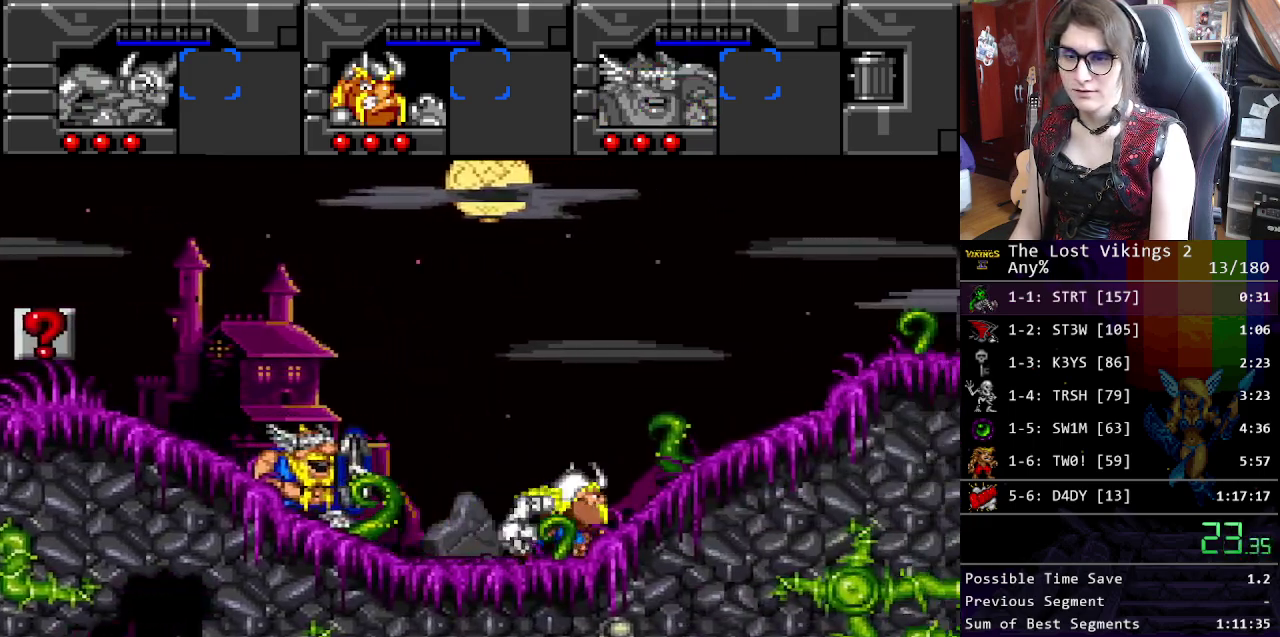
{"buttons": ["R1"], "events": [[418, "R1", "down"]]}
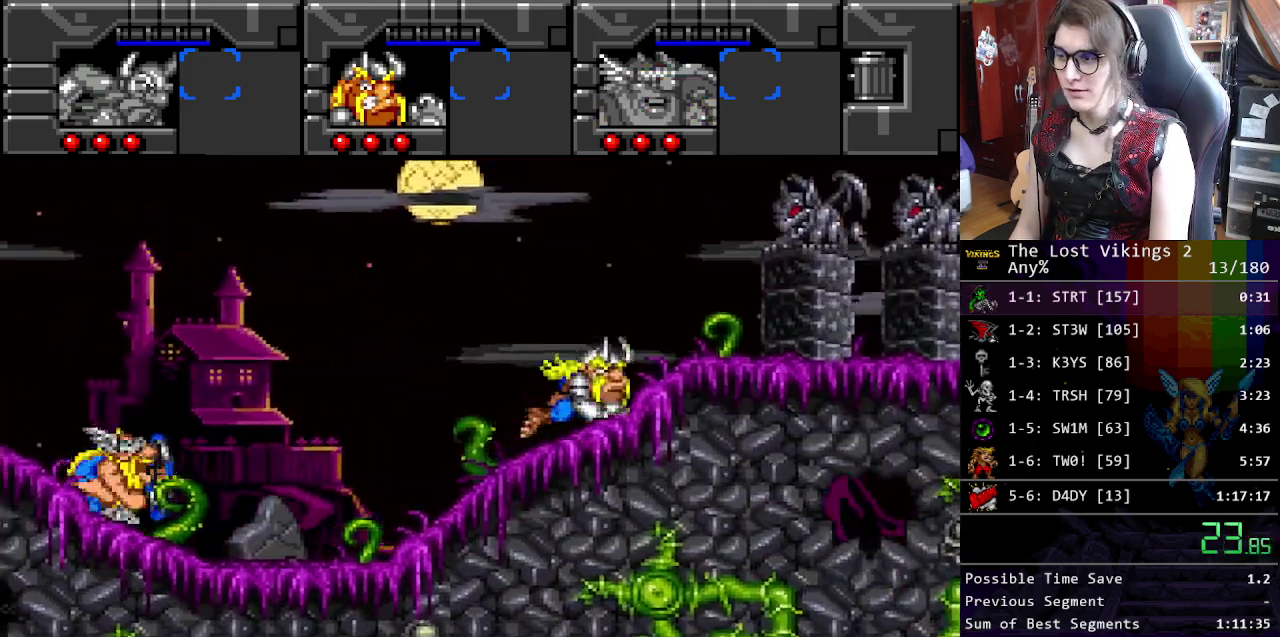
{"buttons": [], "events": [[50, "R1", "up"]]}
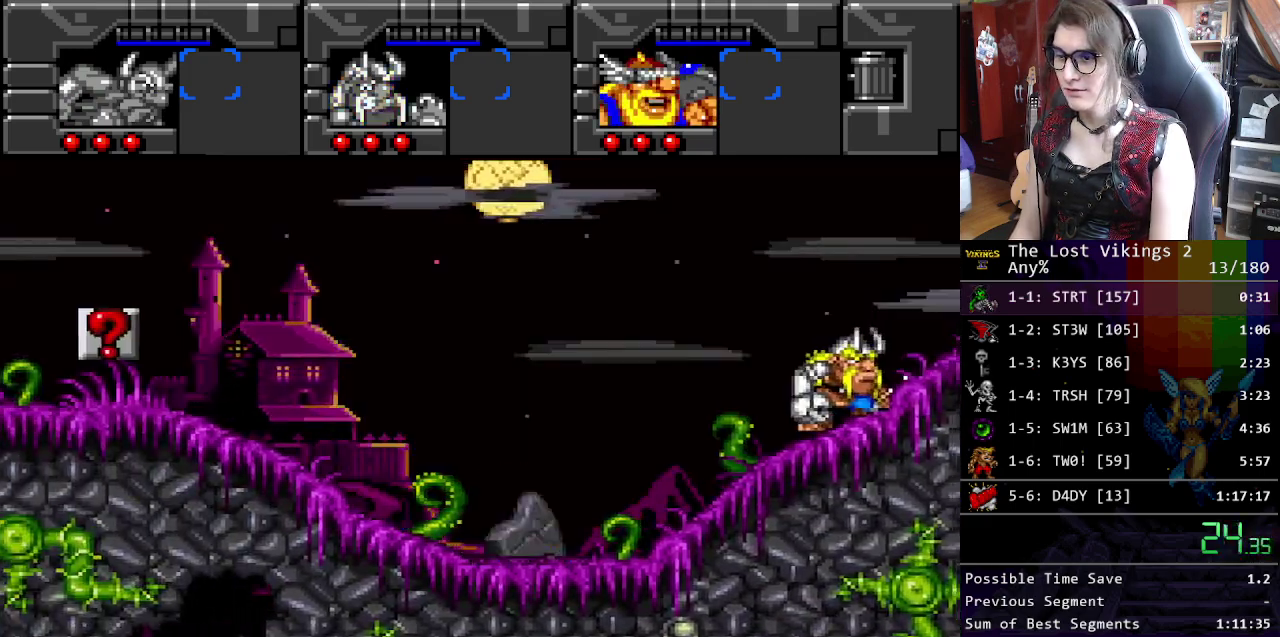
{"buttons": [], "events": []}
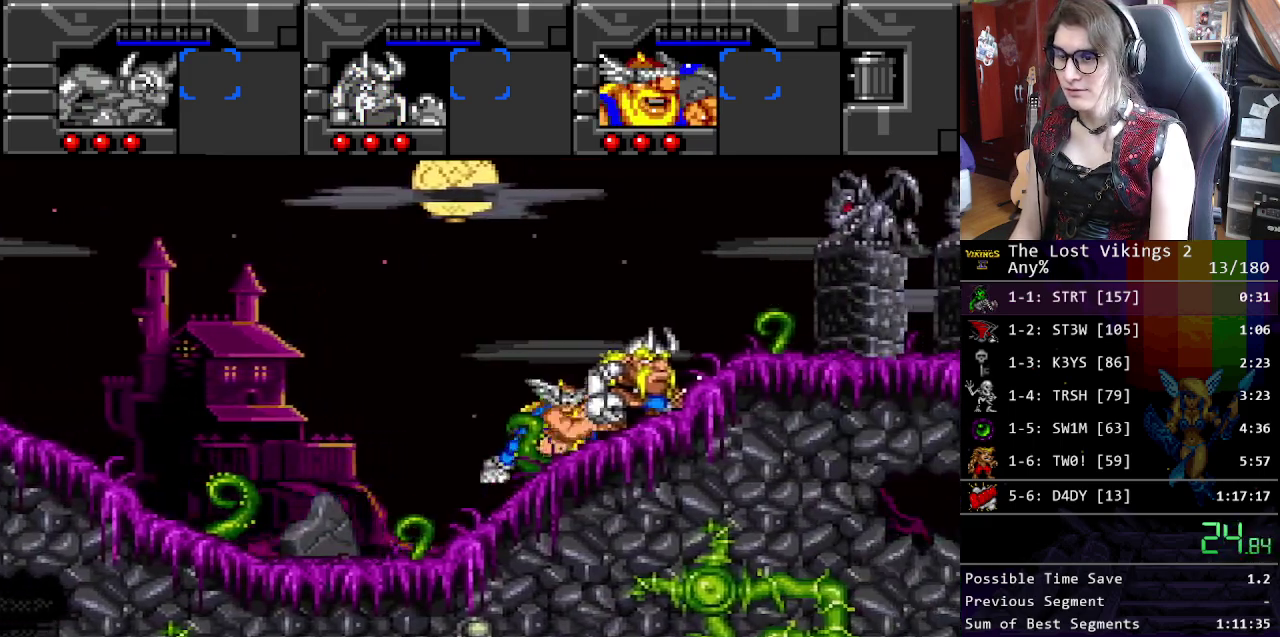
{"buttons": [], "events": []}
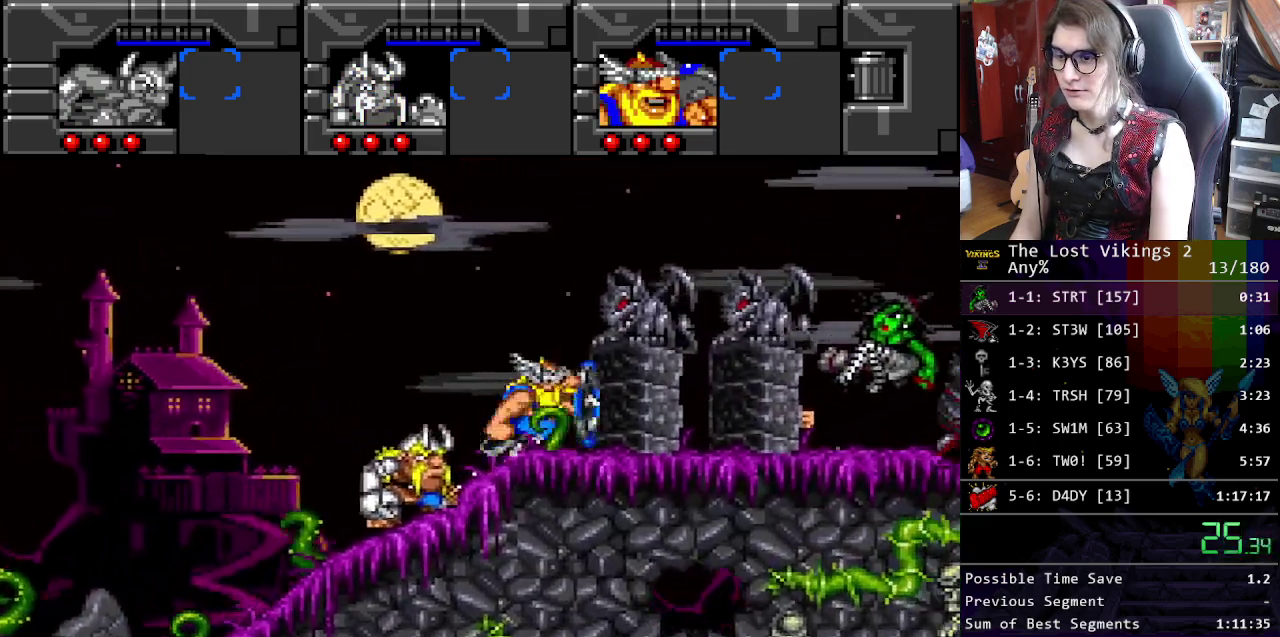
{"buttons": ["L1"], "events": [[485, "L1", "down"]]}
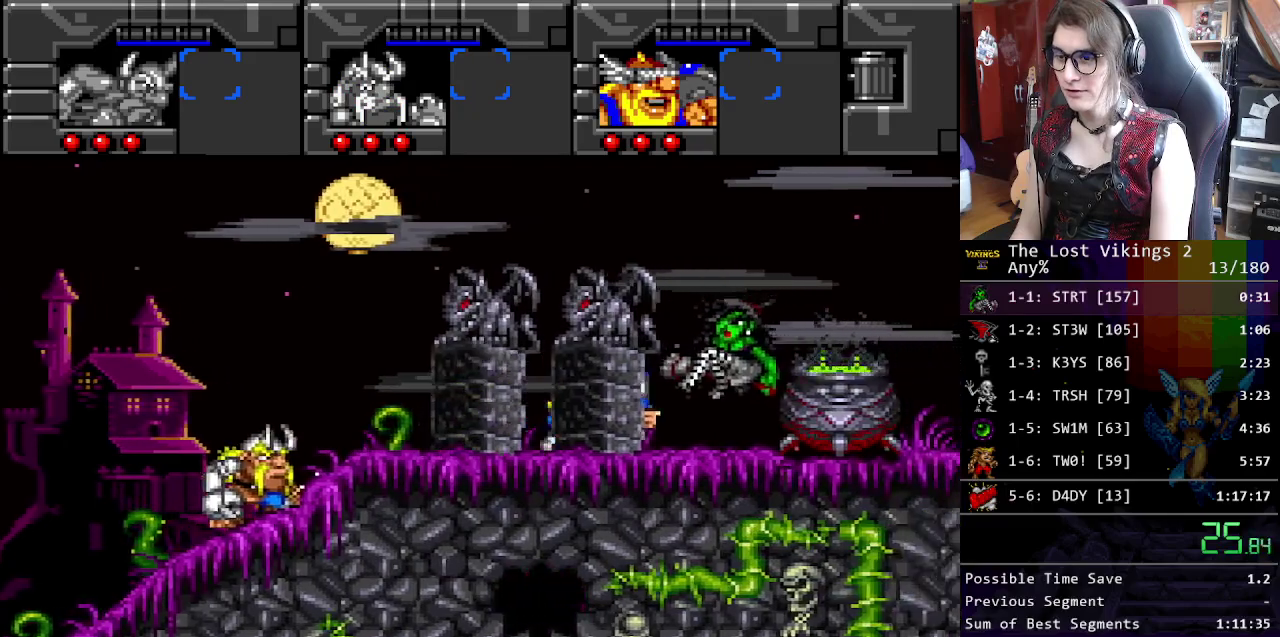
{"buttons": [], "events": [[150, "L1", "up"]]}
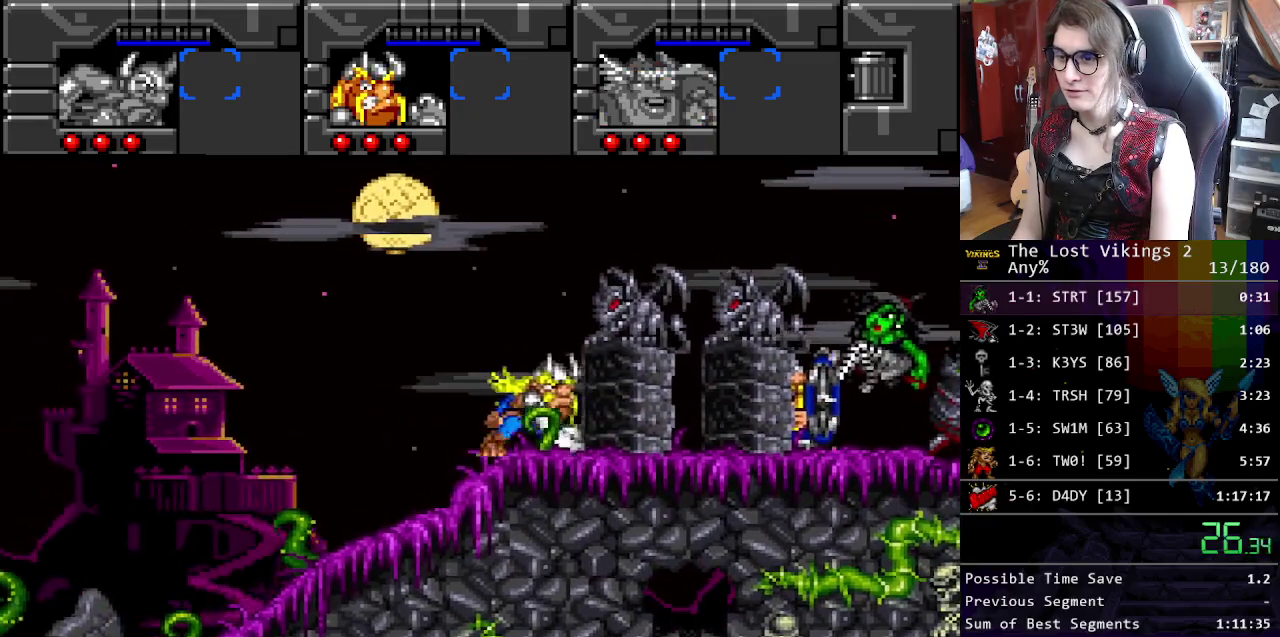
{"buttons": [], "events": []}
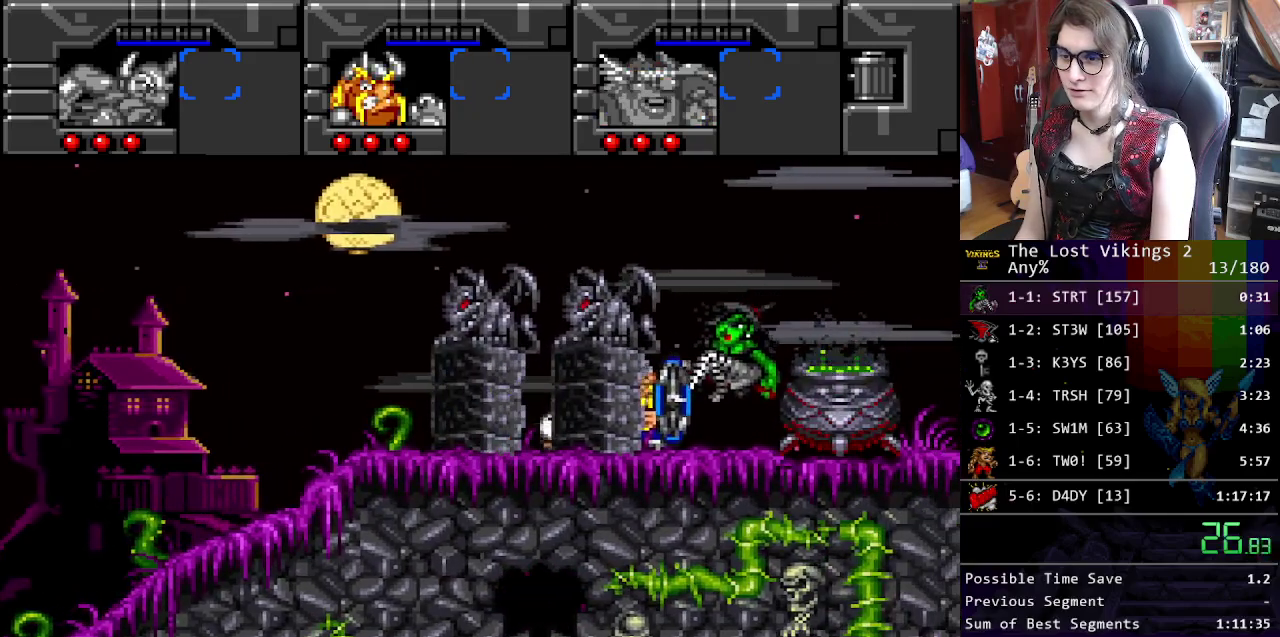
{"buttons": [], "events": []}
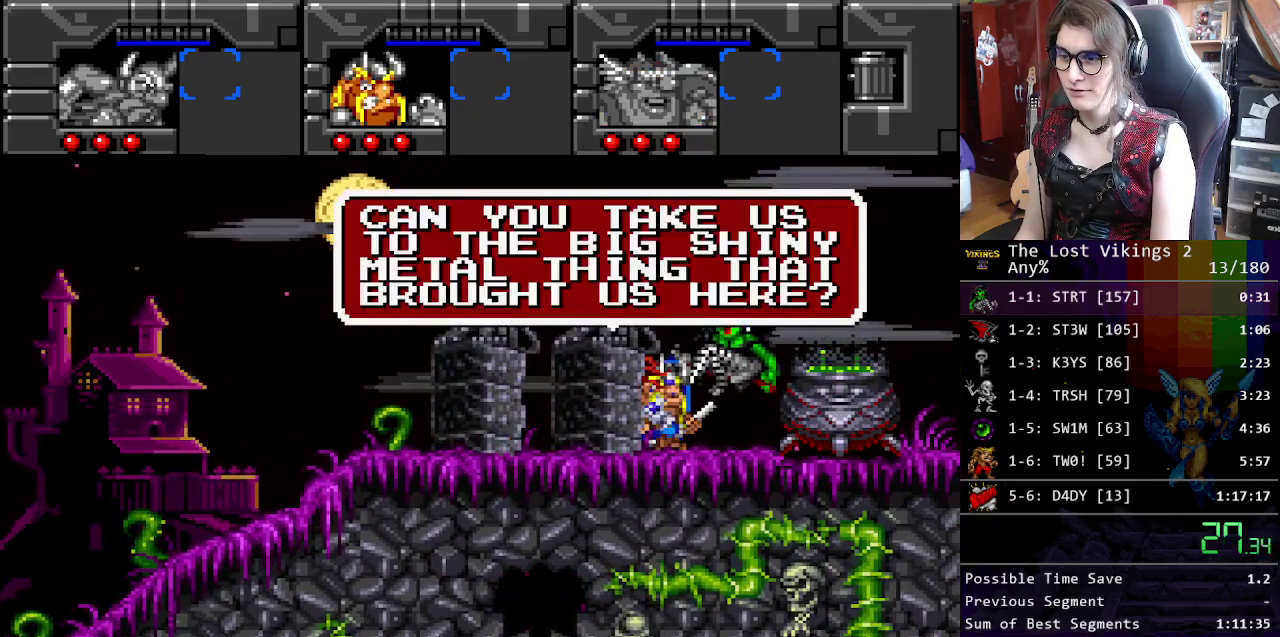
{"buttons": ["X"], "events": [[67, "X", "down"], [84, "A", "down"], [151, "B", "down"], [184, "X", "up"], [217, "A", "up"], [267, "X", "down"], [284, "B", "up"], [351, "A", "down"], [368, "X", "up"], [384, "B", "down"], [435, "A", "up"], [485, "B", "up"], [485, "X", "down"]]}
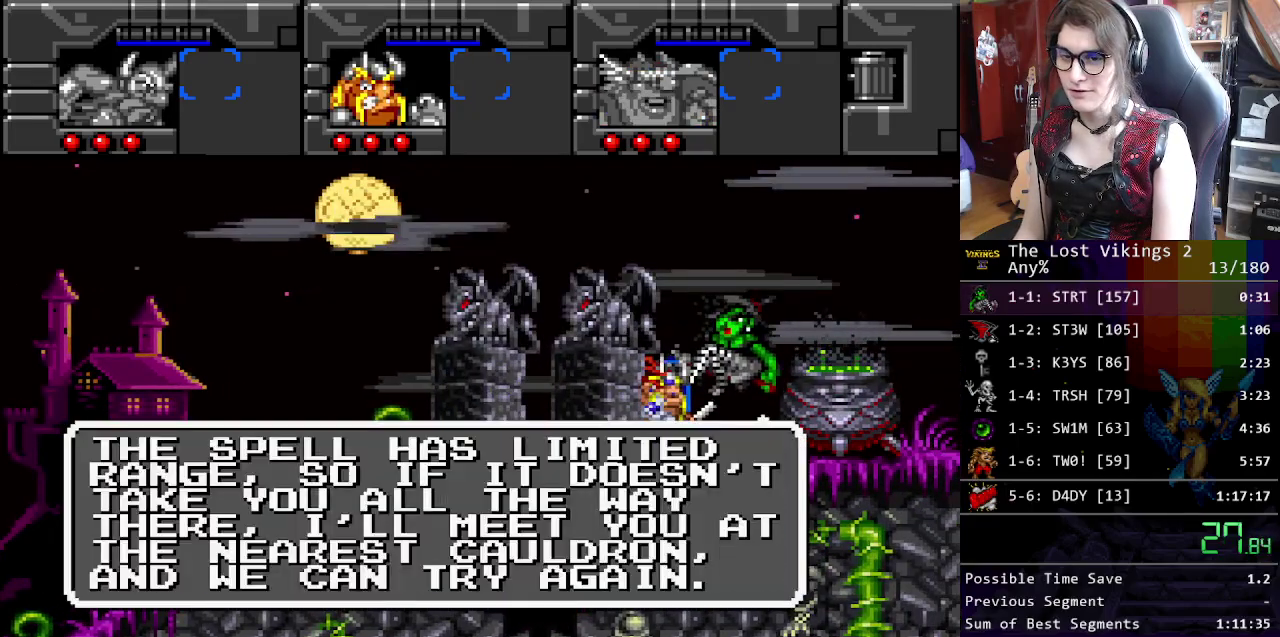
{"buttons": ["X"], "events": [[50, "A", "down"], [84, "X", "up"], [117, "B", "down"], [151, "A", "up"], [201, "B", "up"], [201, "X", "down"], [284, "A", "down"], [334, "X", "up"], [351, "B", "down"], [368, "A", "up"], [435, "B", "up"], [435, "X", "down"]]}
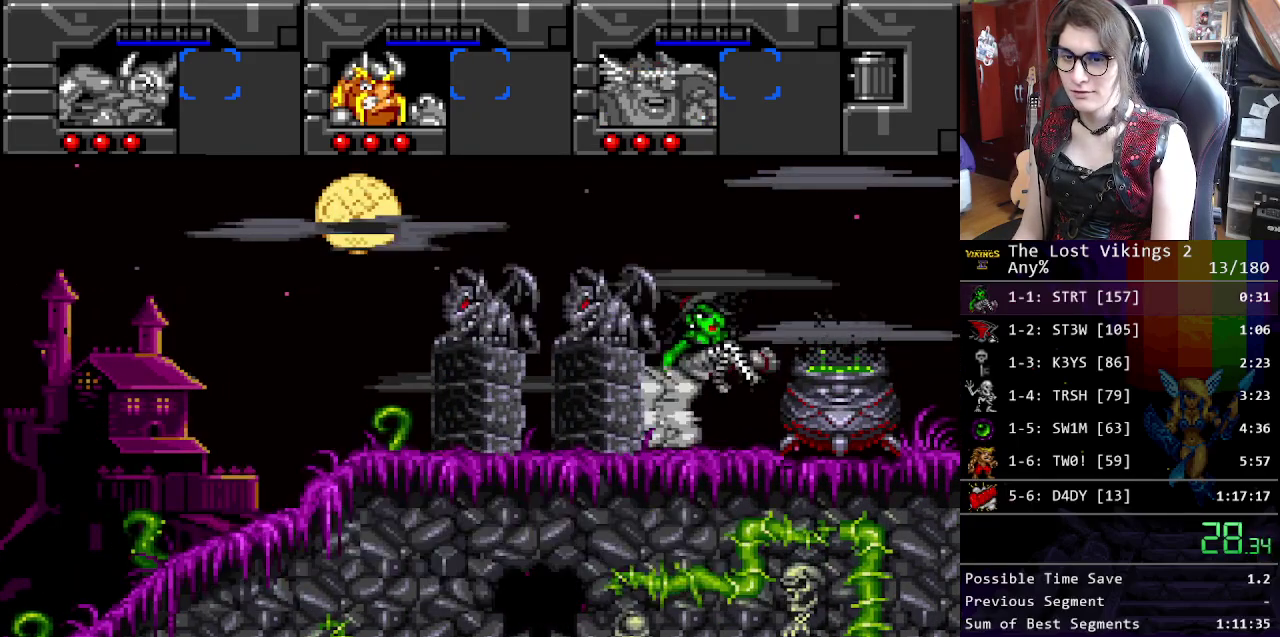
{"buttons": ["A", "B"], "events": [[16, "A", "down"], [66, "B", "down"], [66, "X", "up"], [83, "A", "up"], [167, "B", "up"], [167, "X", "down"], [217, "A", "down"], [267, "X", "up"], [284, "B", "down"], [300, "A", "up"], [384, "B", "up"], [384, "X", "down"], [417, "A", "down"], [467, "B", "down"], [467, "X", "up"]]}
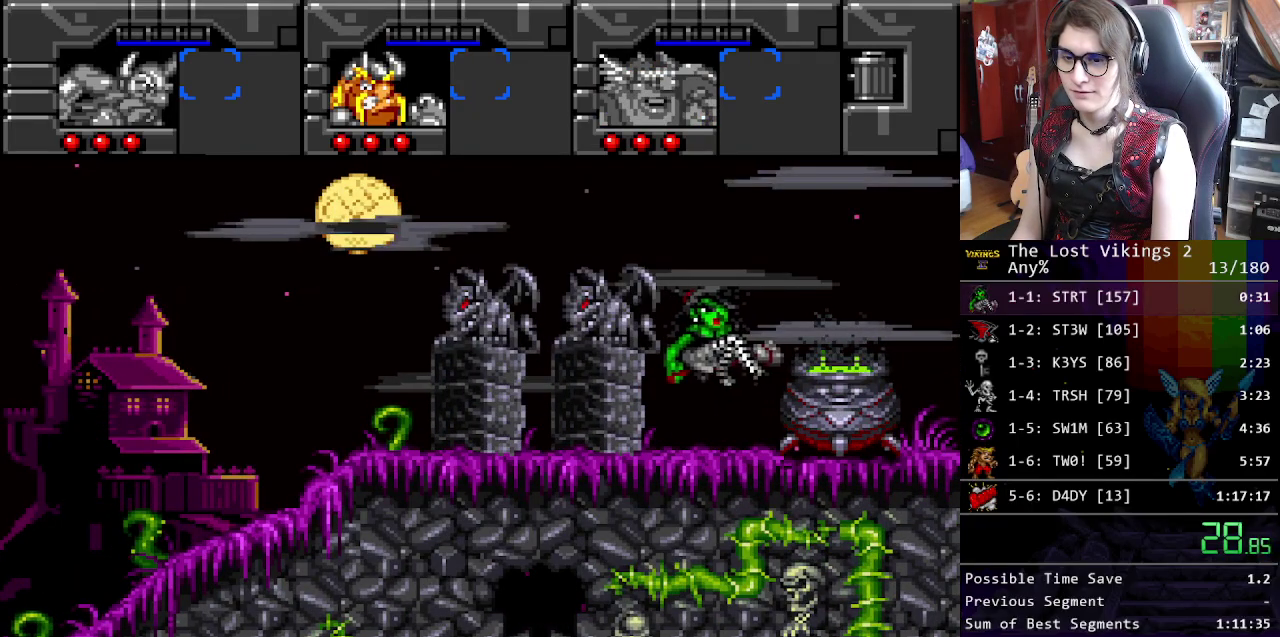
{"buttons": [], "events": [[50, "X", "down"], [67, "B", "up"], [83, "A", "up"], [150, "X", "up"]]}
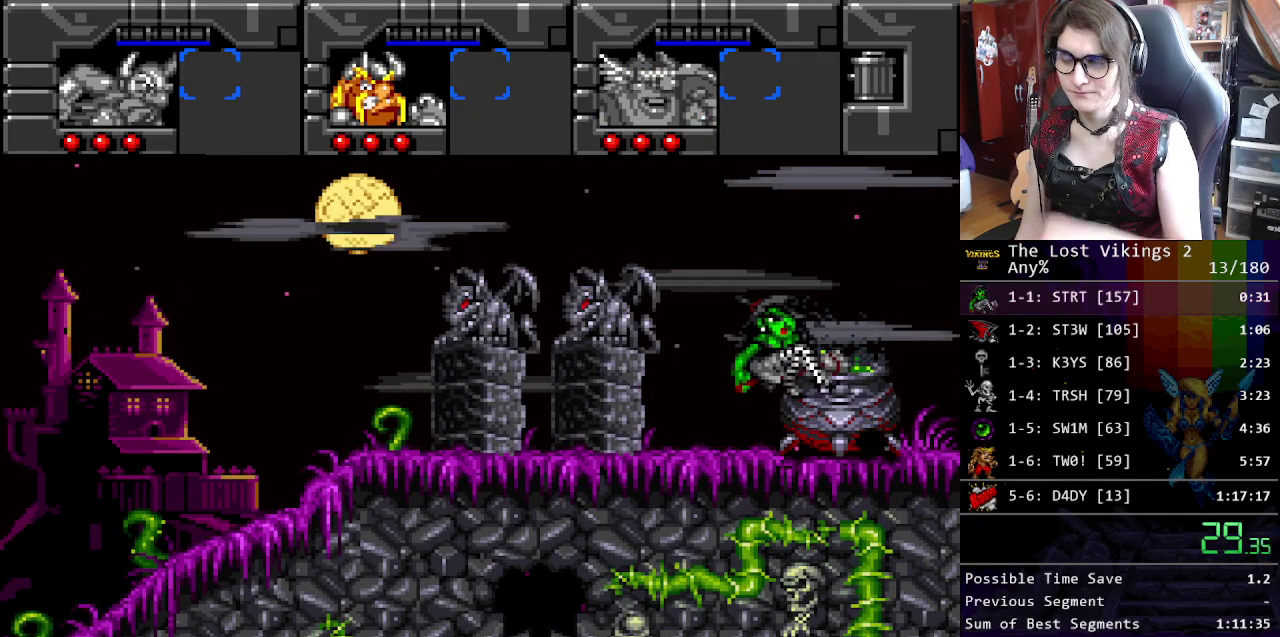
{"buttons": [], "events": []}
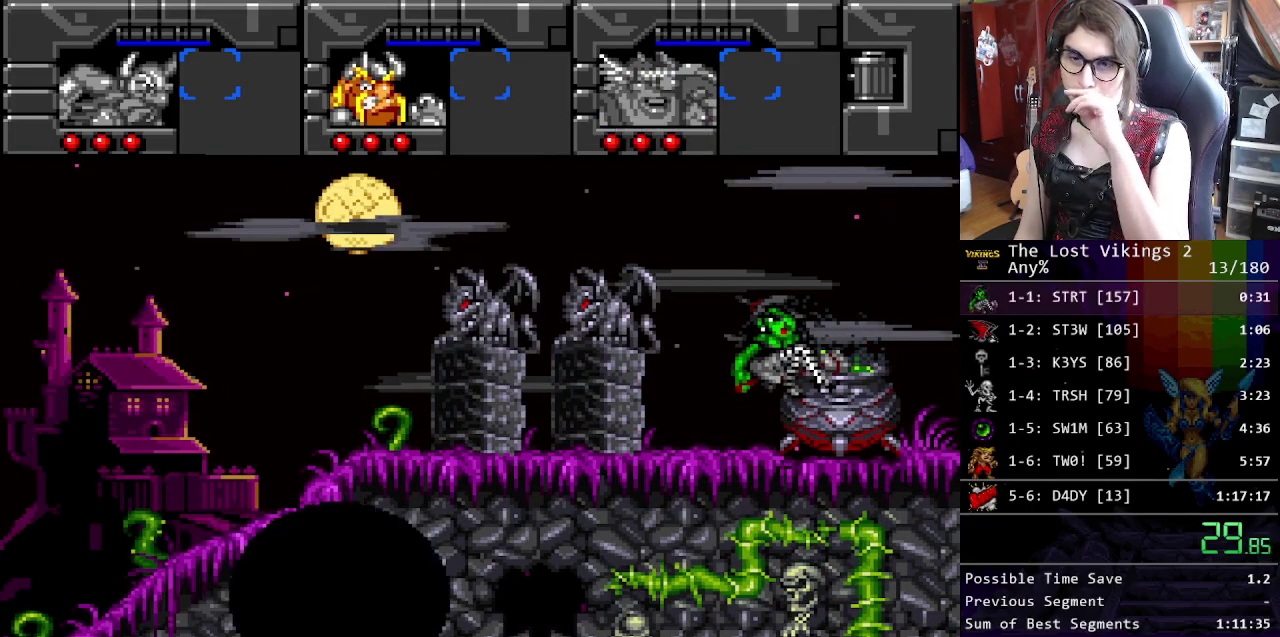
{"buttons": [], "events": []}
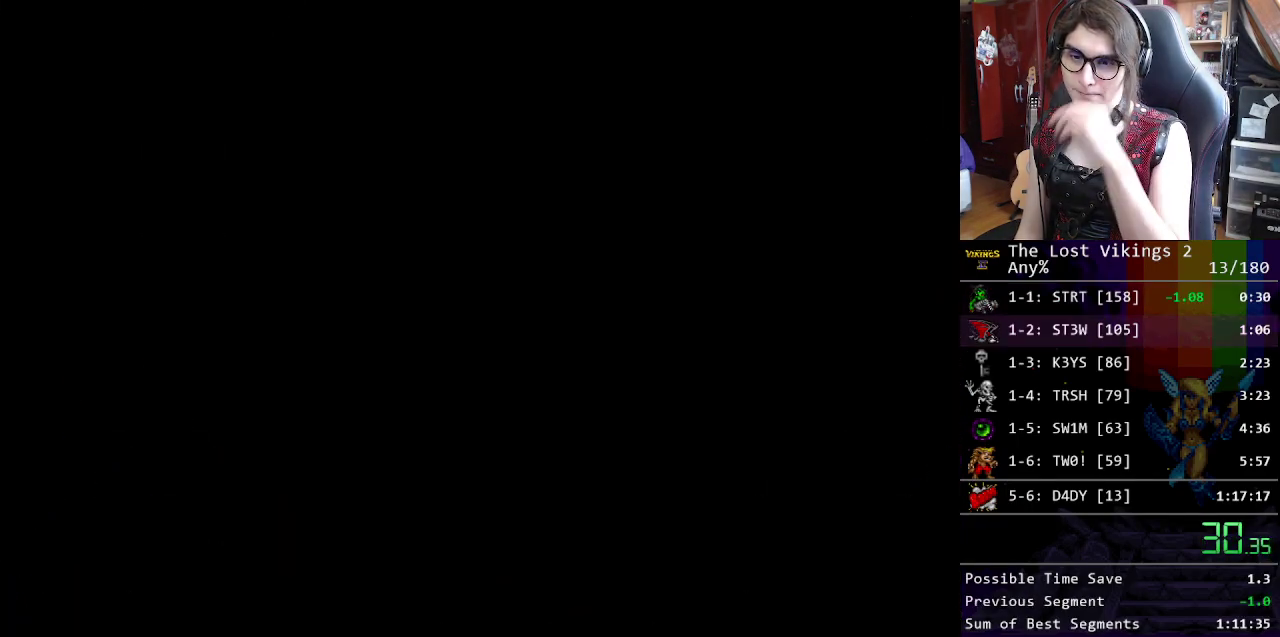
{"buttons": [], "events": []}
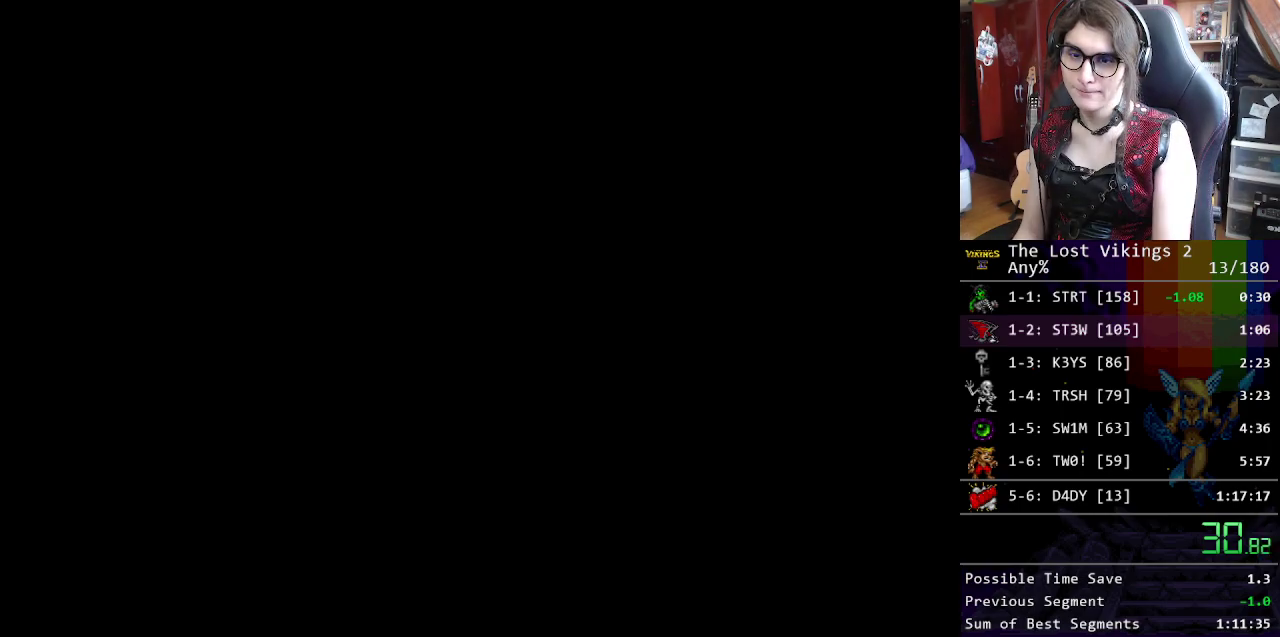
{"buttons": [], "events": [[251, "Y", "down"], [318, "Y", "up"], [435, "Y", "down"], [502, "Y", "up"]]}
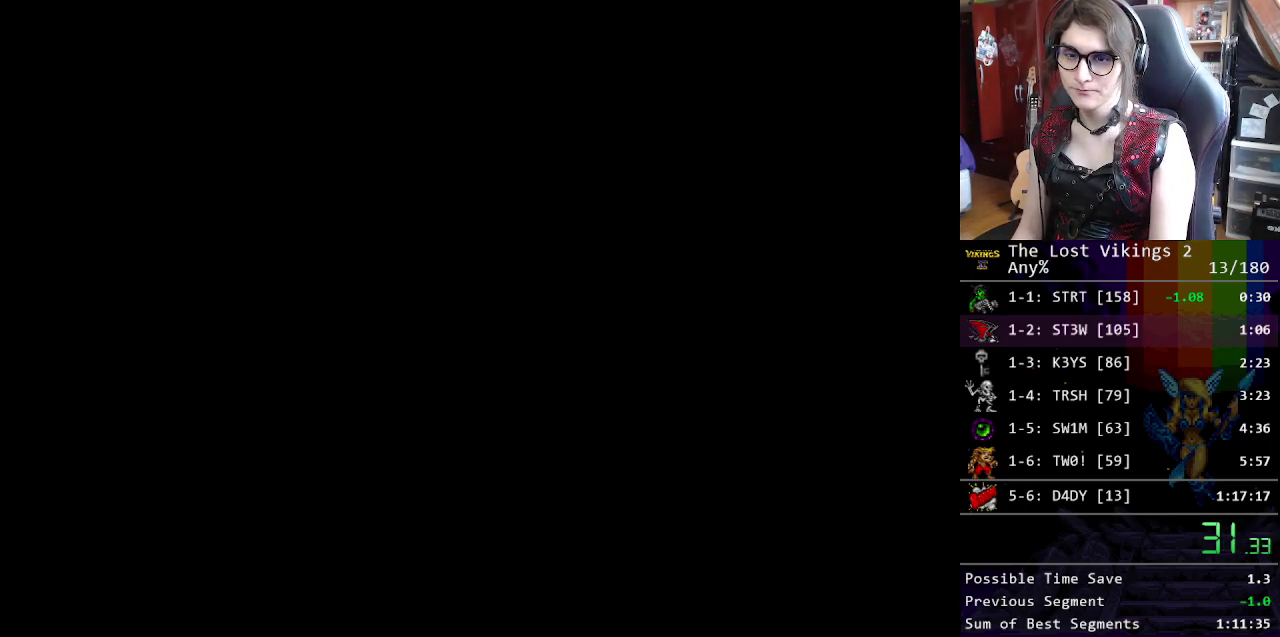
{"buttons": [], "events": [[100, "Y", "down"], [150, "Y", "up"], [234, "Y", "down"], [317, "Y", "up"], [417, "Y", "down"], [484, "Y", "up"]]}
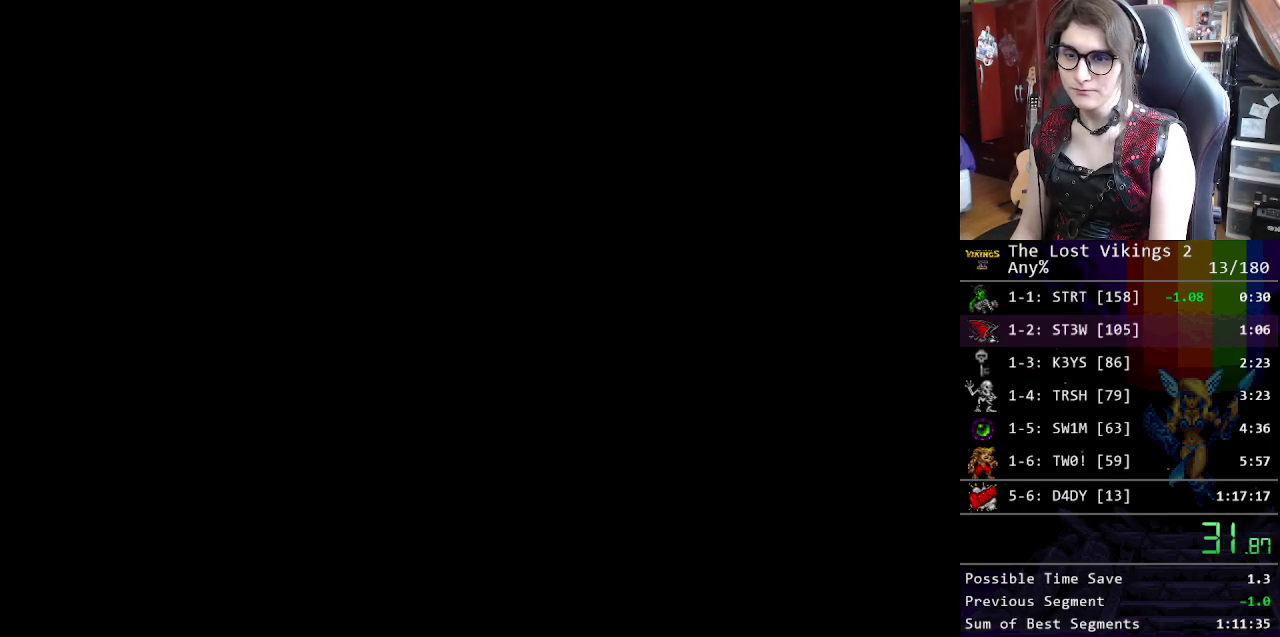
{"buttons": [], "events": [[50, "Y", "down"], [150, "Y", "up"], [250, "Y", "down"], [334, "Y", "up"], [401, "Y", "down"], [484, "Y", "up"]]}
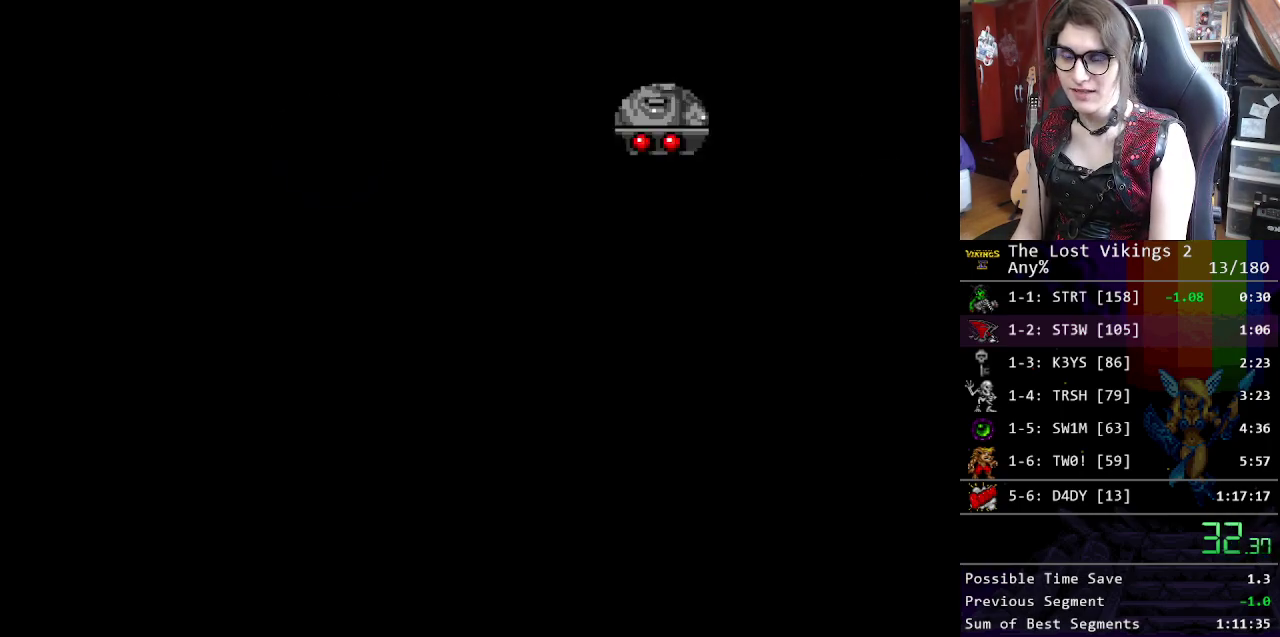
{"buttons": ["Y"], "events": [[67, "Y", "down"], [150, "Y", "up"], [217, "Y", "down"], [317, "Y", "up"], [401, "Y", "down"]]}
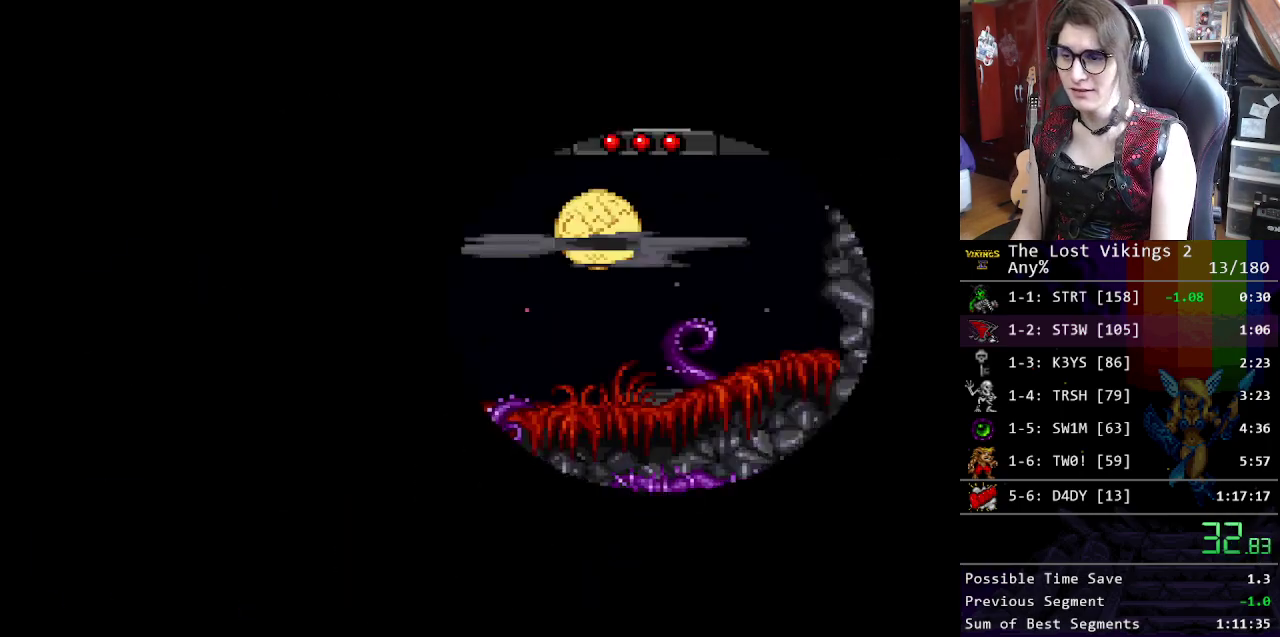
{"buttons": ["Y"], "events": [[17, "Y", "up"], [84, "Y", "down"], [201, "Y", "up"], [251, "Y", "down"], [335, "Y", "up"], [435, "Y", "down"]]}
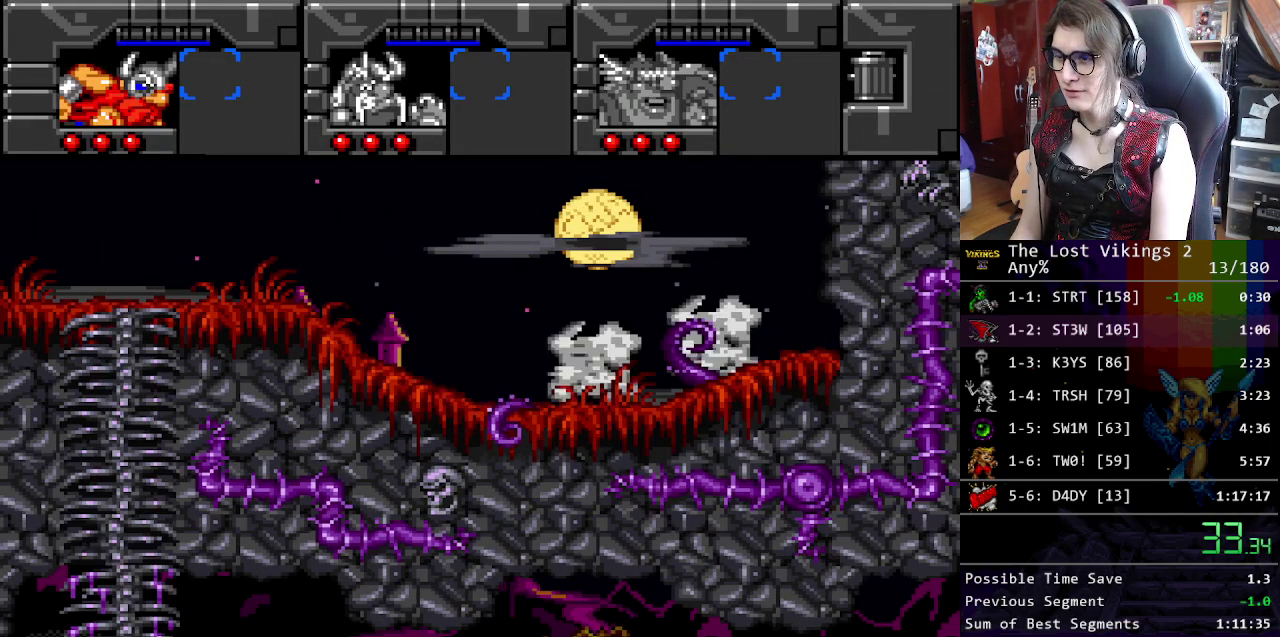
{"buttons": [], "events": [[33, "Y", "up"], [150, "B", "down"], [217, "B", "up"]]}
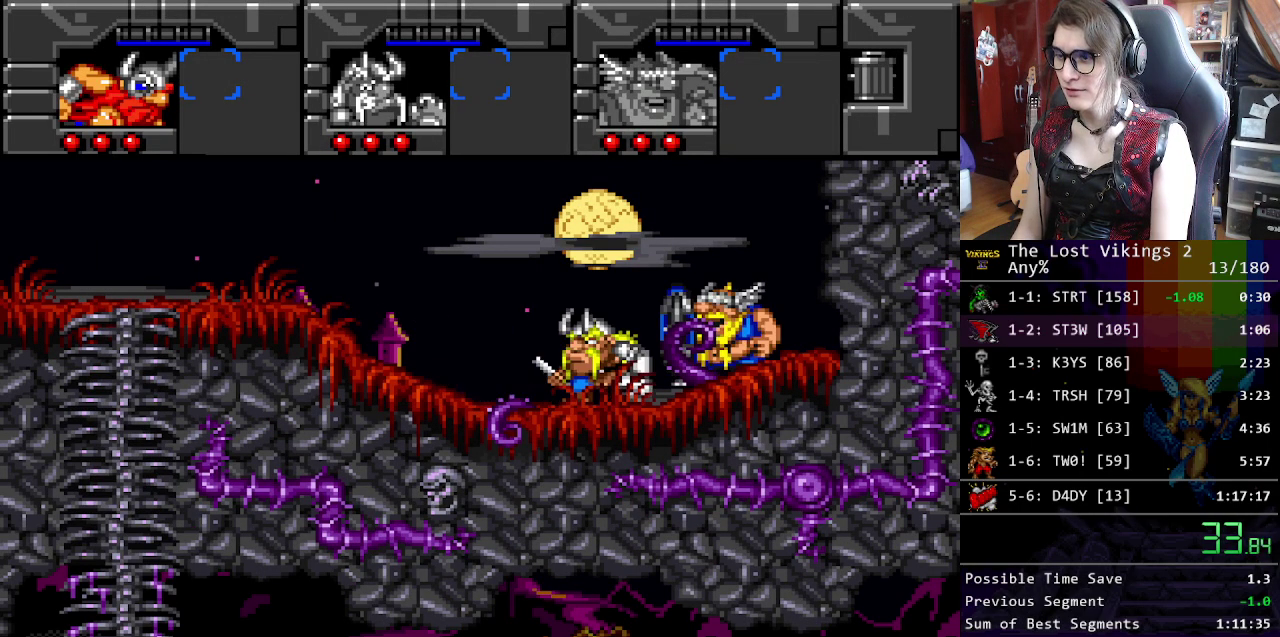
{"buttons": ["R1"], "events": [[200, "B", "down"], [367, "B", "up"], [434, "R1", "down"]]}
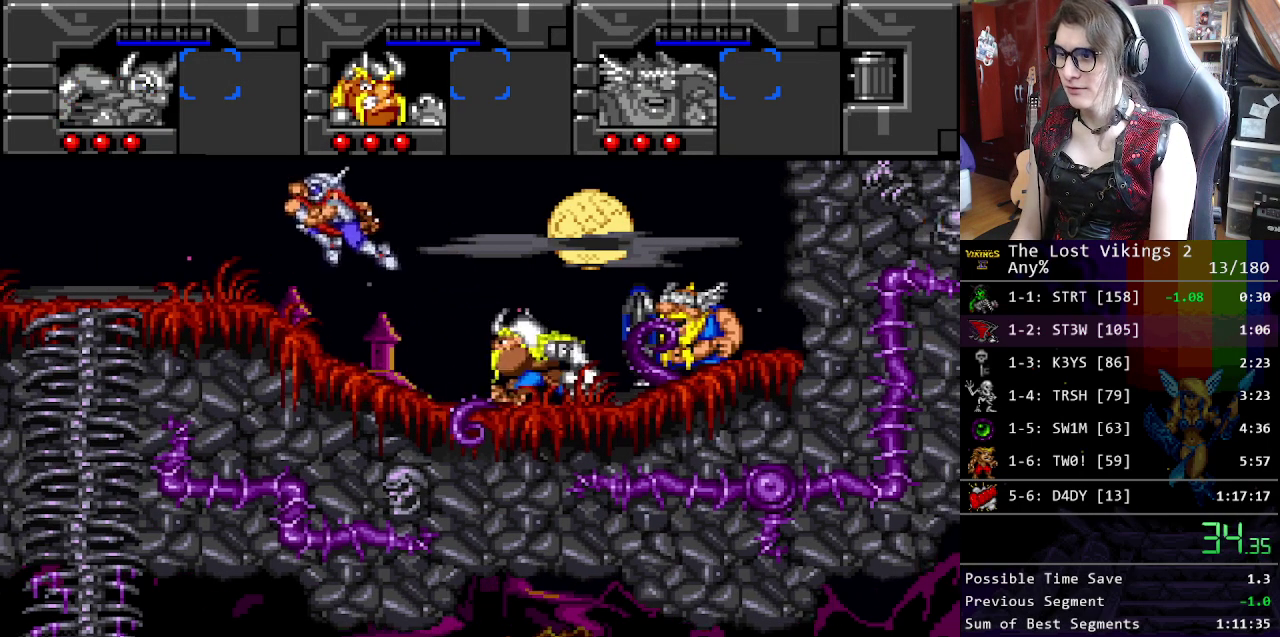
{"buttons": [], "events": [[50, "R1", "up"]]}